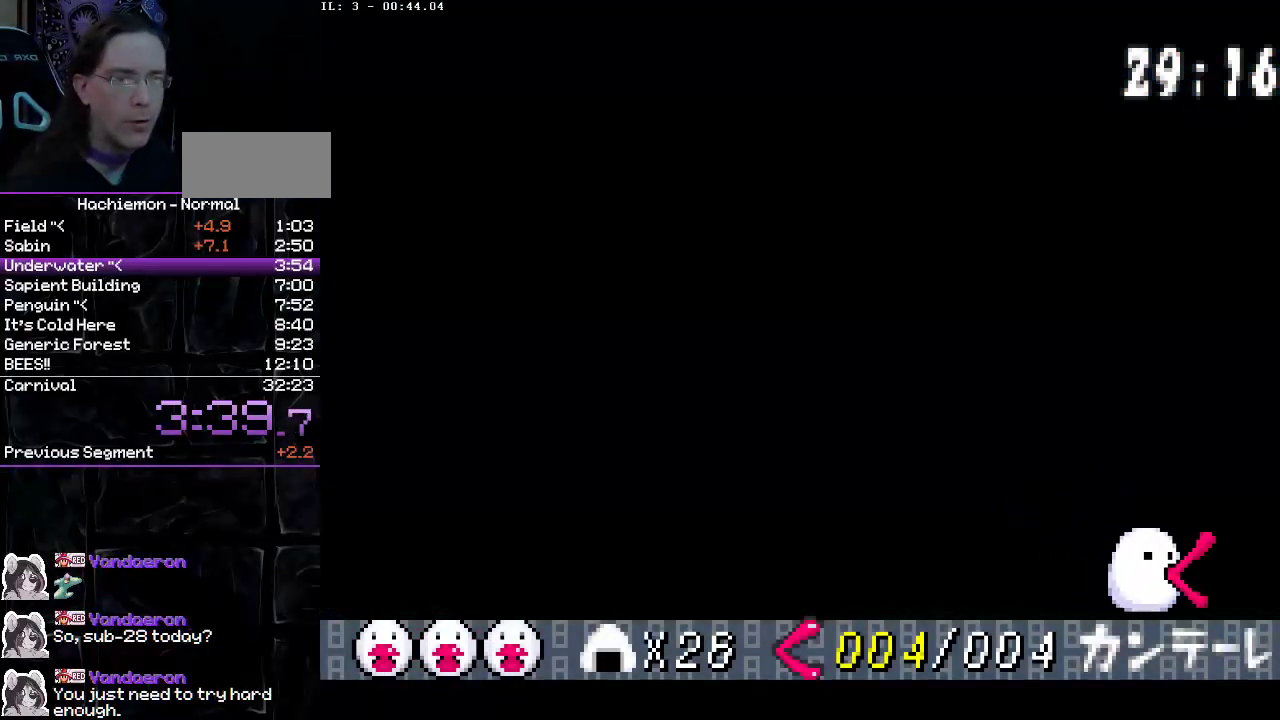
Gameplay with a controller (PlayStation layout); each line is a JSON object with the inputs held at the frame after it. "events" lists button and stick changes between this image and that frame as [ms after this image, input, new state], when the widget could be followed in between. Not read: L3 R1 R2 R3.
{"buttons": [], "events": []}
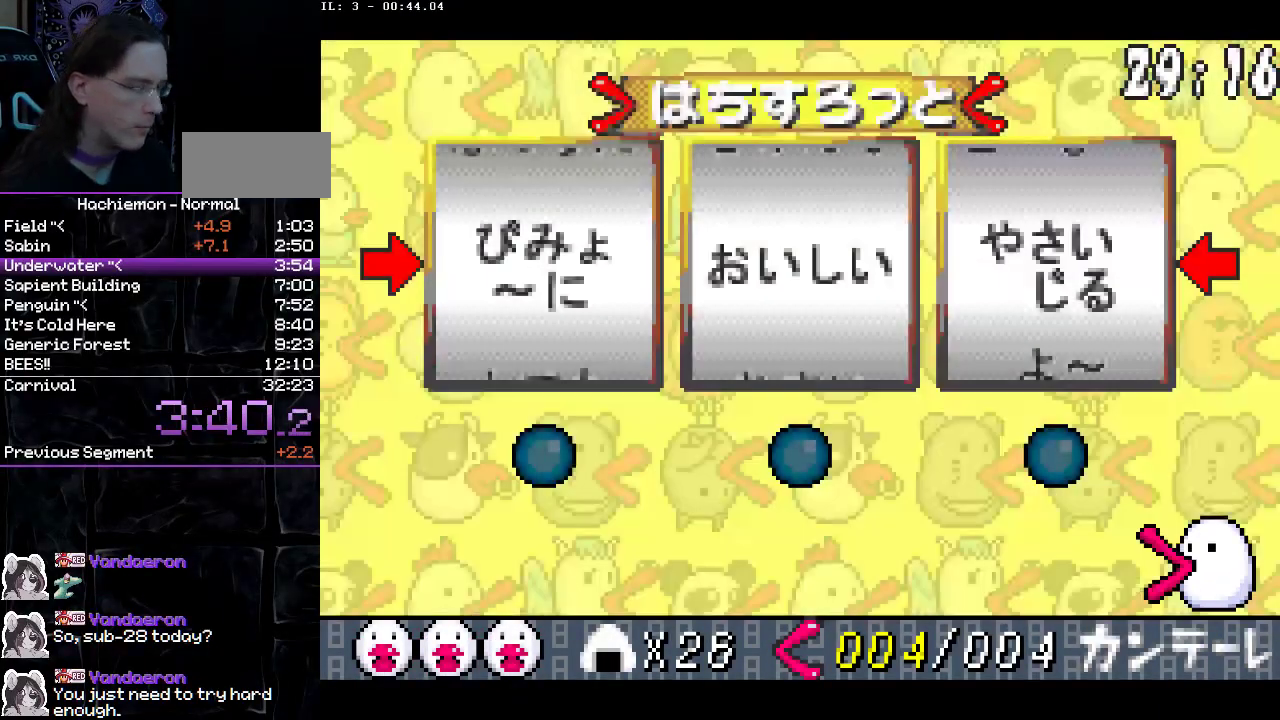
{"buttons": ["CIRCLE"], "events": [[333, "CIRCLE", "down"], [417, "CIRCLE", "up"], [467, "CIRCLE", "down"]]}
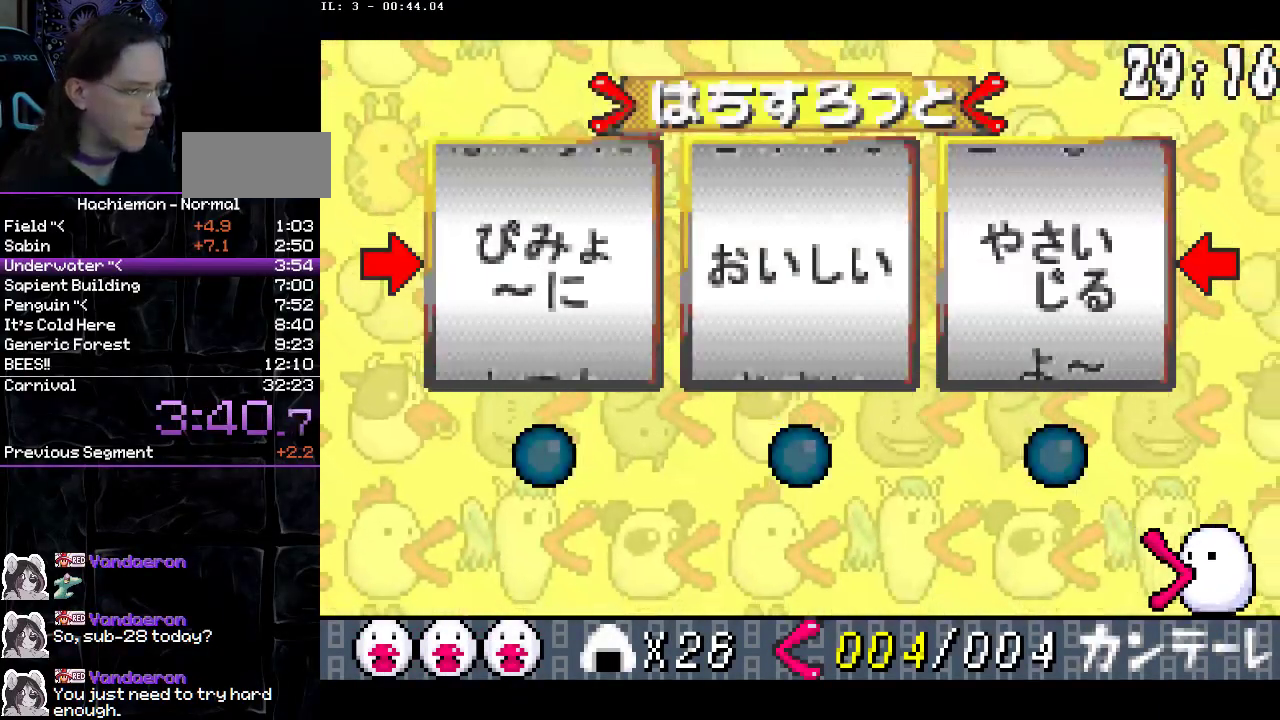
{"buttons": [], "events": [[67, "CIRCLE", "up"], [133, "CIRCLE", "down"], [200, "CIRCLE", "up"], [283, "CIRCLE", "down"], [350, "CIRCLE", "up"], [417, "CIRCLE", "down"], [500, "CIRCLE", "up"]]}
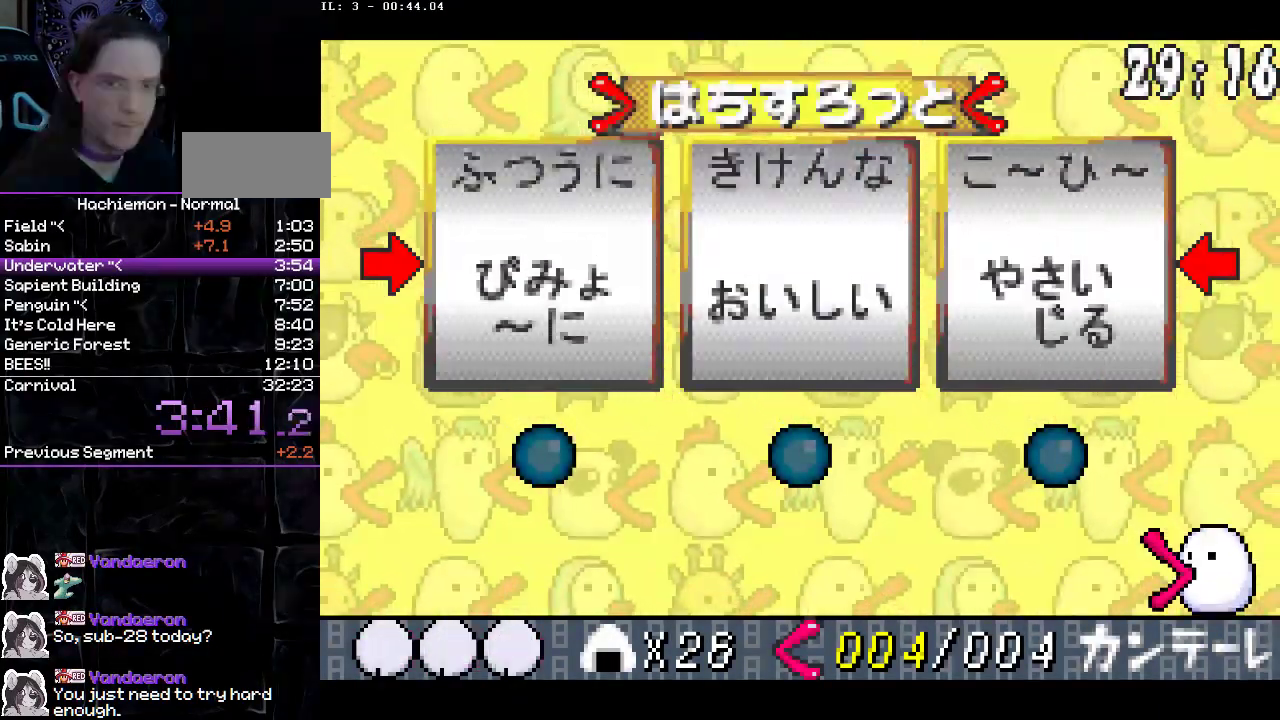
{"buttons": ["CIRCLE"], "events": [[50, "CIRCLE", "down"], [133, "CIRCLE", "up"], [200, "CIRCLE", "down"], [283, "CIRCLE", "up"], [350, "CIRCLE", "down"], [417, "CIRCLE", "up"], [500, "CIRCLE", "down"]]}
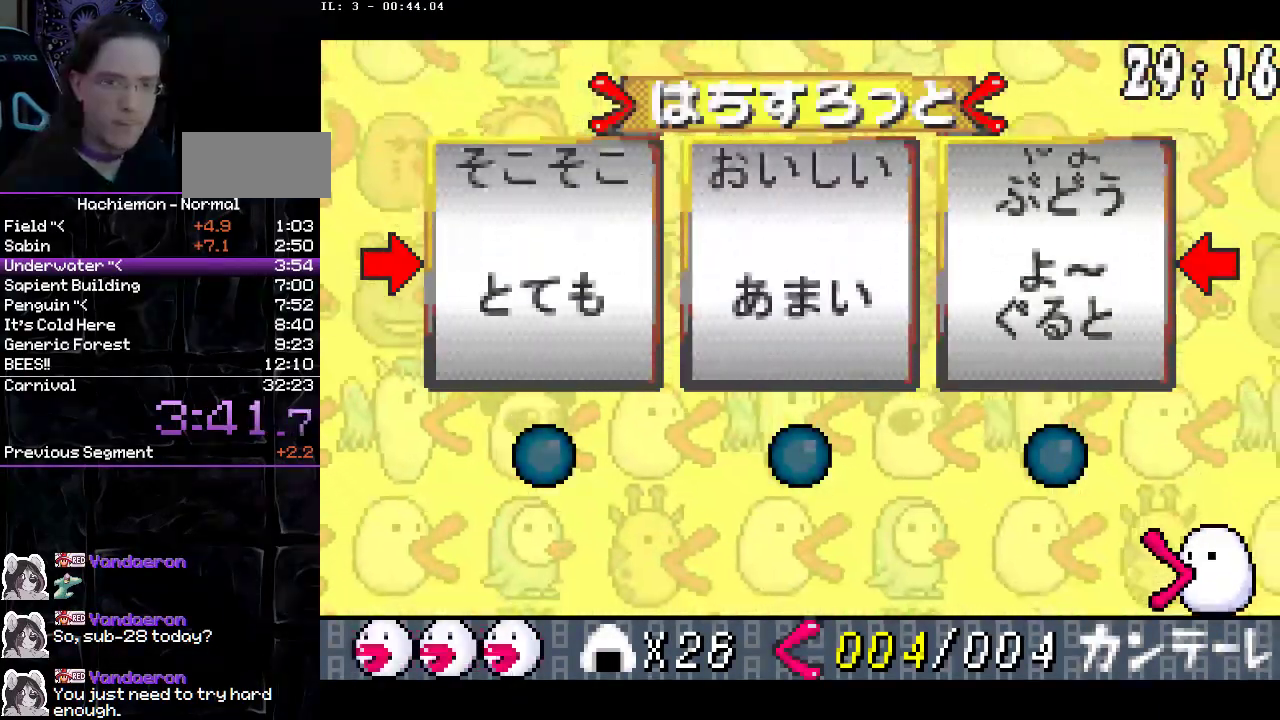
{"buttons": ["CIRCLE"], "events": [[83, "CIRCLE", "up"], [133, "CIRCLE", "down"], [217, "CIRCLE", "up"], [300, "CIRCLE", "down"], [367, "CIRCLE", "up"], [433, "CIRCLE", "down"]]}
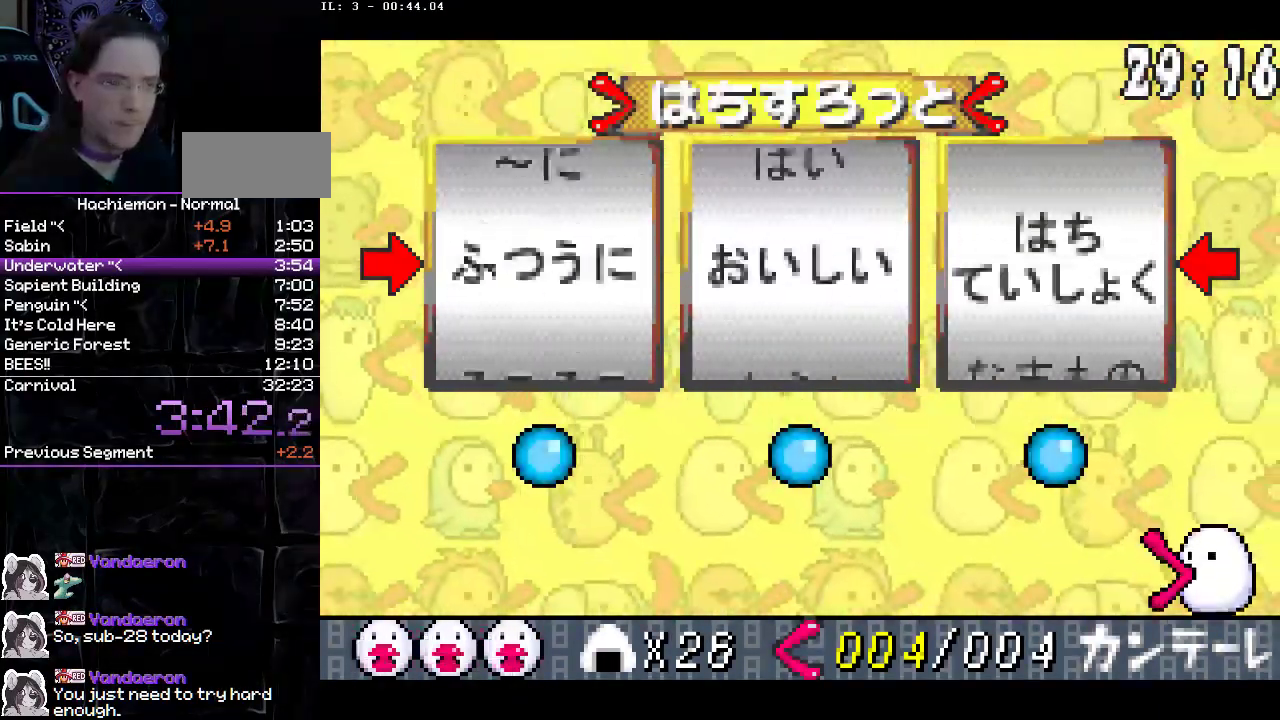
{"buttons": [], "events": [[17, "CIRCLE", "up"], [83, "CIRCLE", "down"], [167, "CIRCLE", "up"], [233, "CIRCLE", "down"], [317, "CIRCLE", "up"], [367, "CIRCLE", "down"], [467, "CIRCLE", "up"]]}
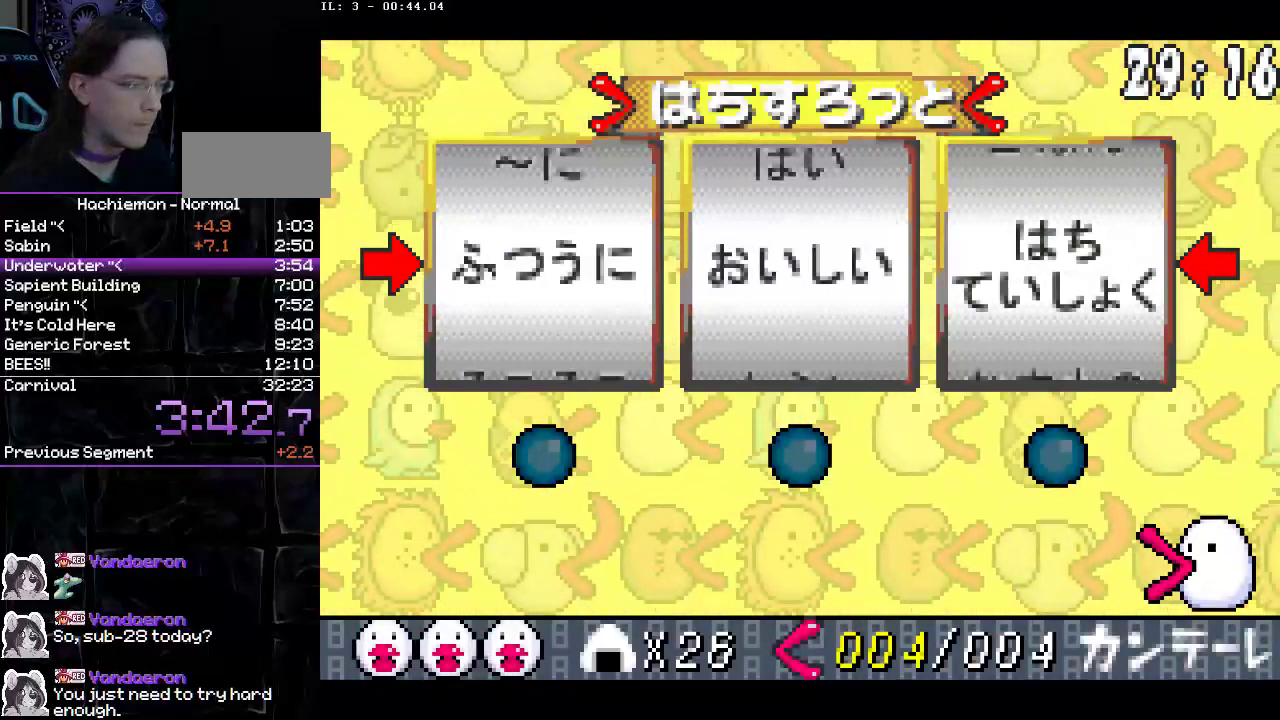
{"buttons": [], "events": []}
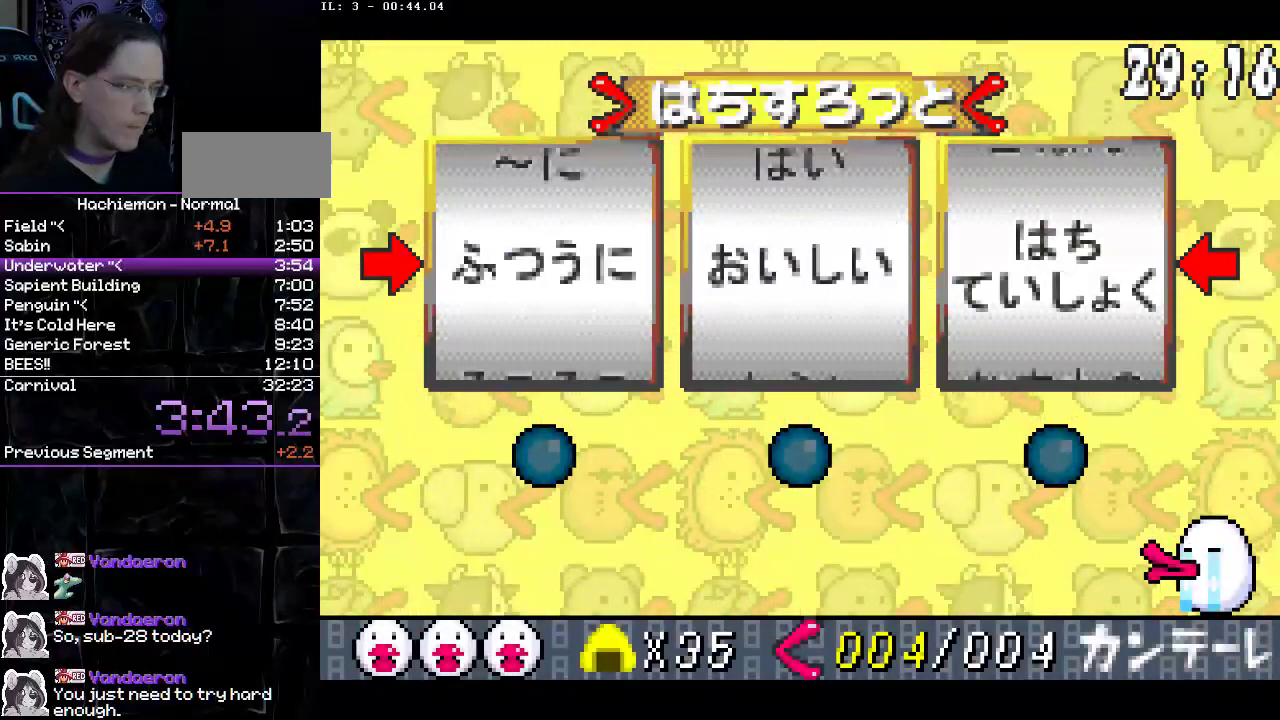
{"buttons": [], "events": [[283, "CIRCLE", "down"], [367, "CIRCLE", "up"], [433, "CIRCLE", "down"], [500, "CIRCLE", "up"]]}
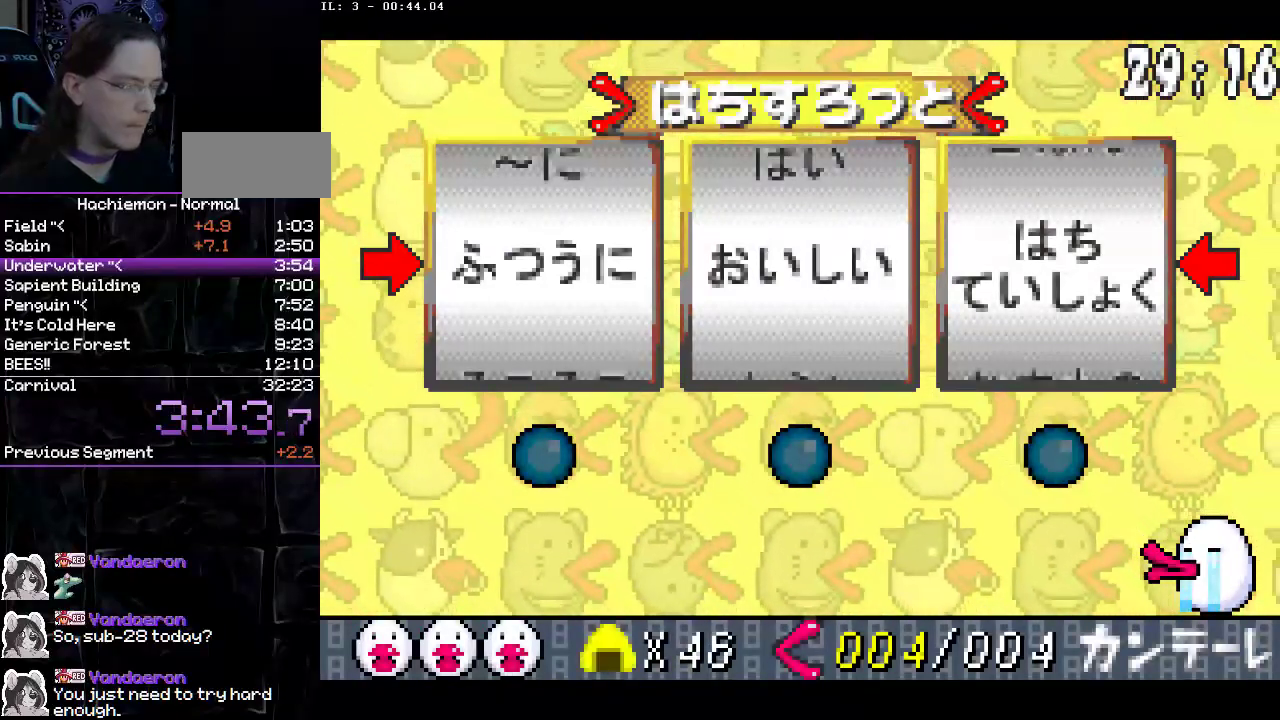
{"buttons": [], "events": [[100, "CIRCLE", "down"], [150, "CIRCLE", "up"], [233, "CIRCLE", "down"], [317, "CIRCLE", "up"], [400, "CIRCLE", "down"], [467, "CIRCLE", "up"]]}
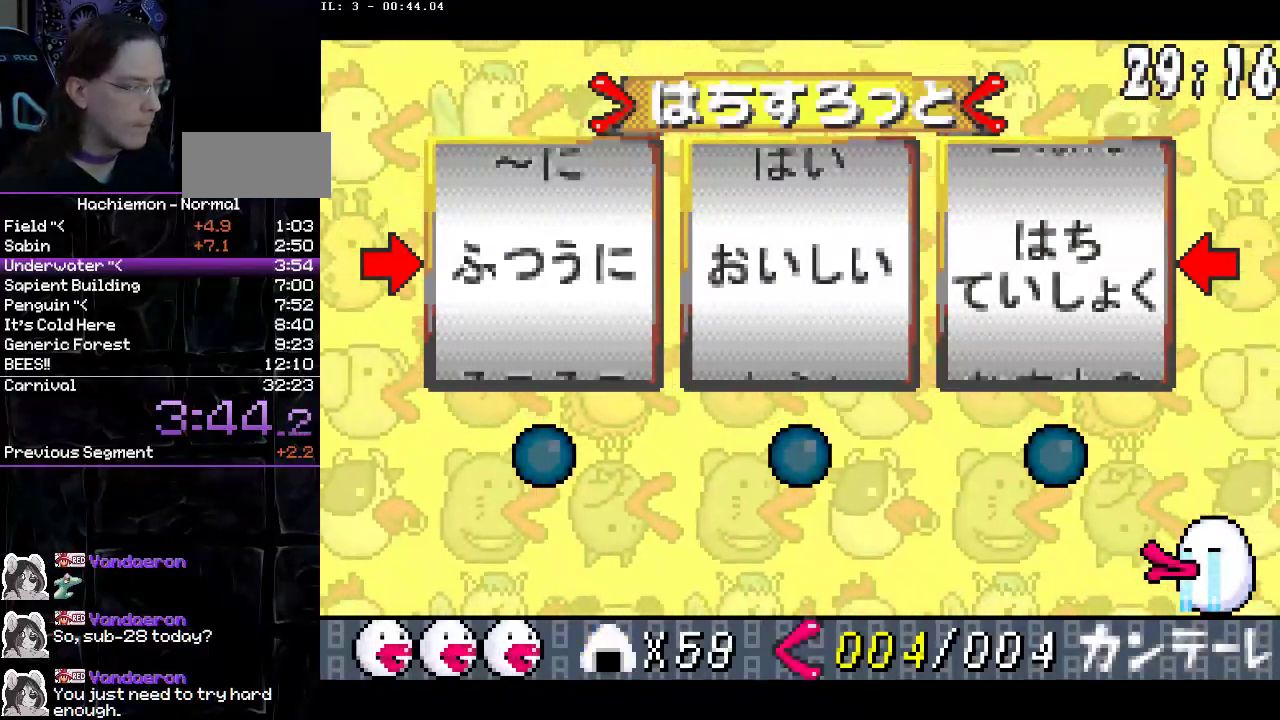
{"buttons": ["CIRCLE"], "events": [[33, "CIRCLE", "down"], [133, "CIRCLE", "up"], [183, "CIRCLE", "down"], [267, "CIRCLE", "up"], [333, "CIRCLE", "down"], [417, "CIRCLE", "up"], [483, "CIRCLE", "down"]]}
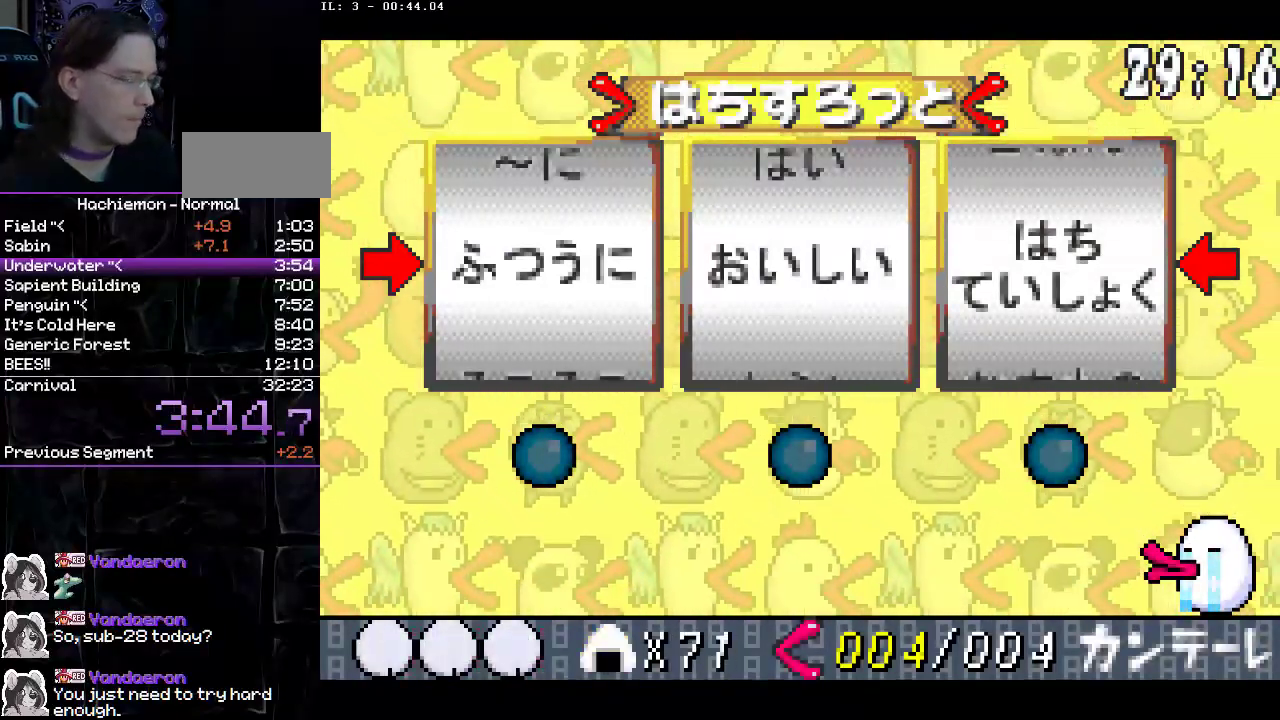
{"buttons": ["CIRCLE"], "events": [[67, "CIRCLE", "up"], [150, "CIRCLE", "down"], [217, "CIRCLE", "up"], [300, "CIRCLE", "down"], [383, "CIRCLE", "up"], [450, "CIRCLE", "down"]]}
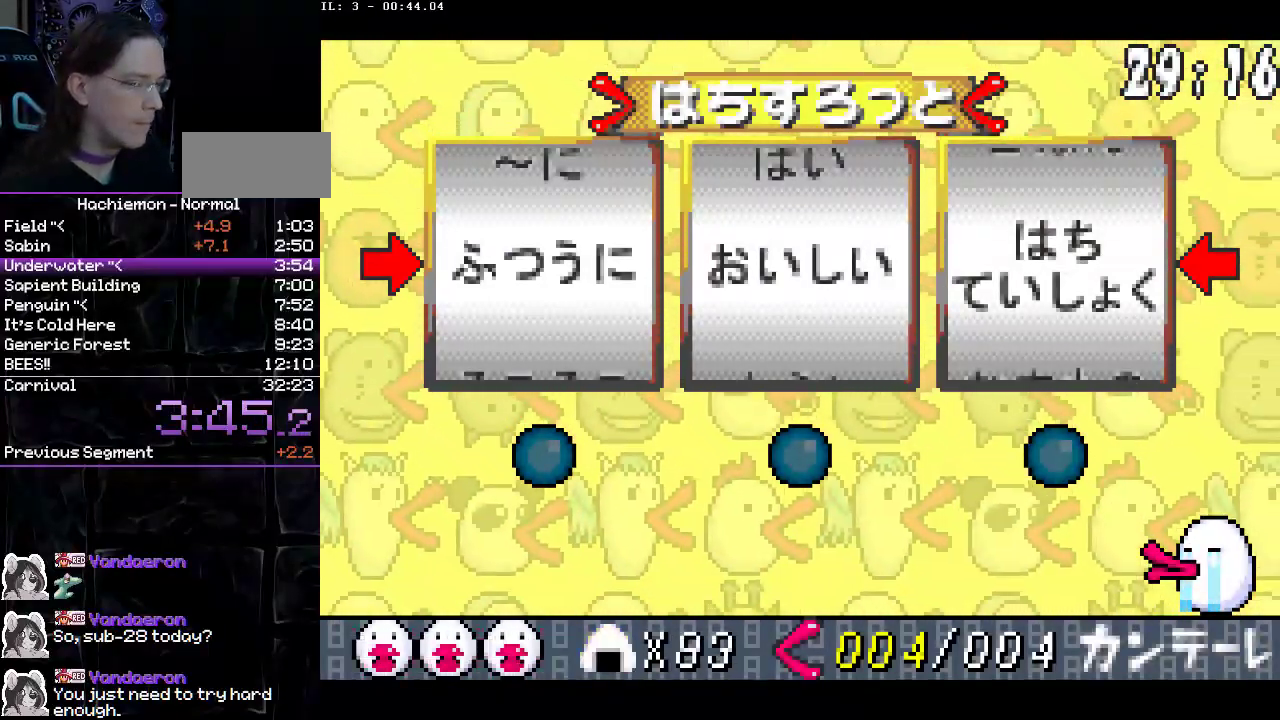
{"buttons": [], "events": [[33, "CIRCLE", "up"]]}
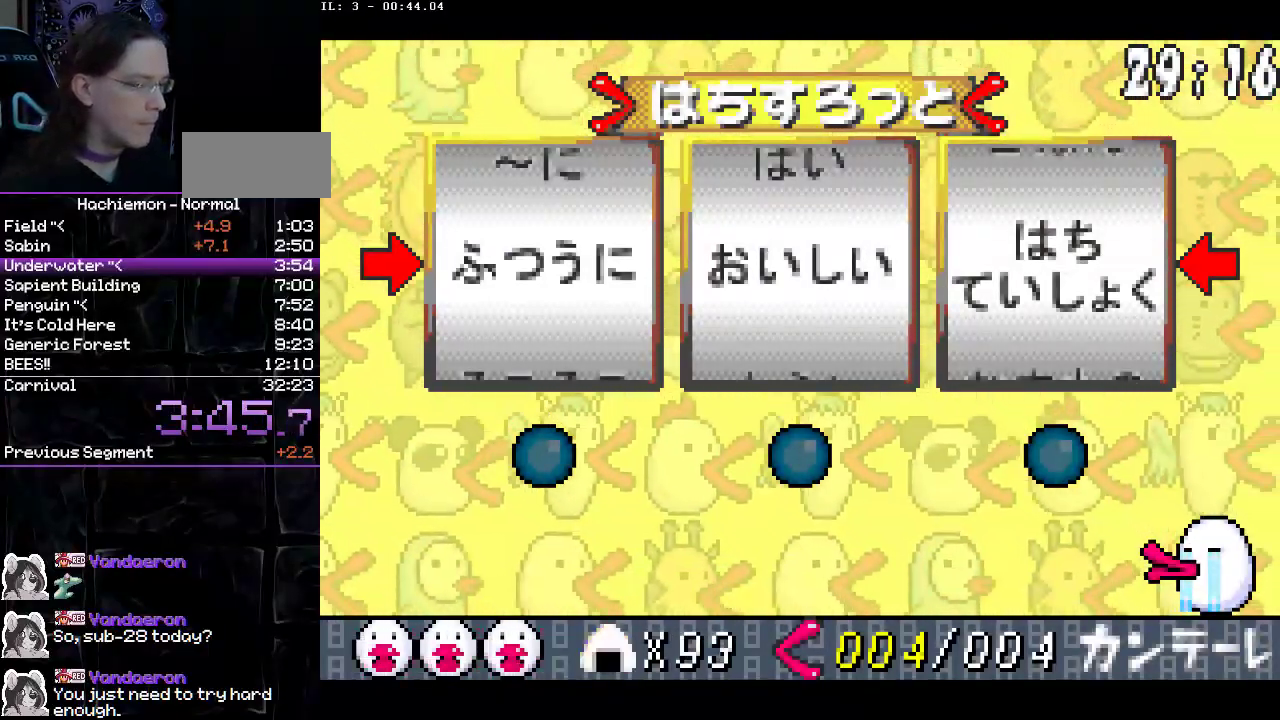
{"buttons": [], "events": [[50, "CIRCLE", "down"], [167, "CIRCLE", "up"], [217, "CIRCLE", "down"], [317, "CIRCLE", "up"], [383, "CIRCLE", "down"], [450, "CIRCLE", "up"]]}
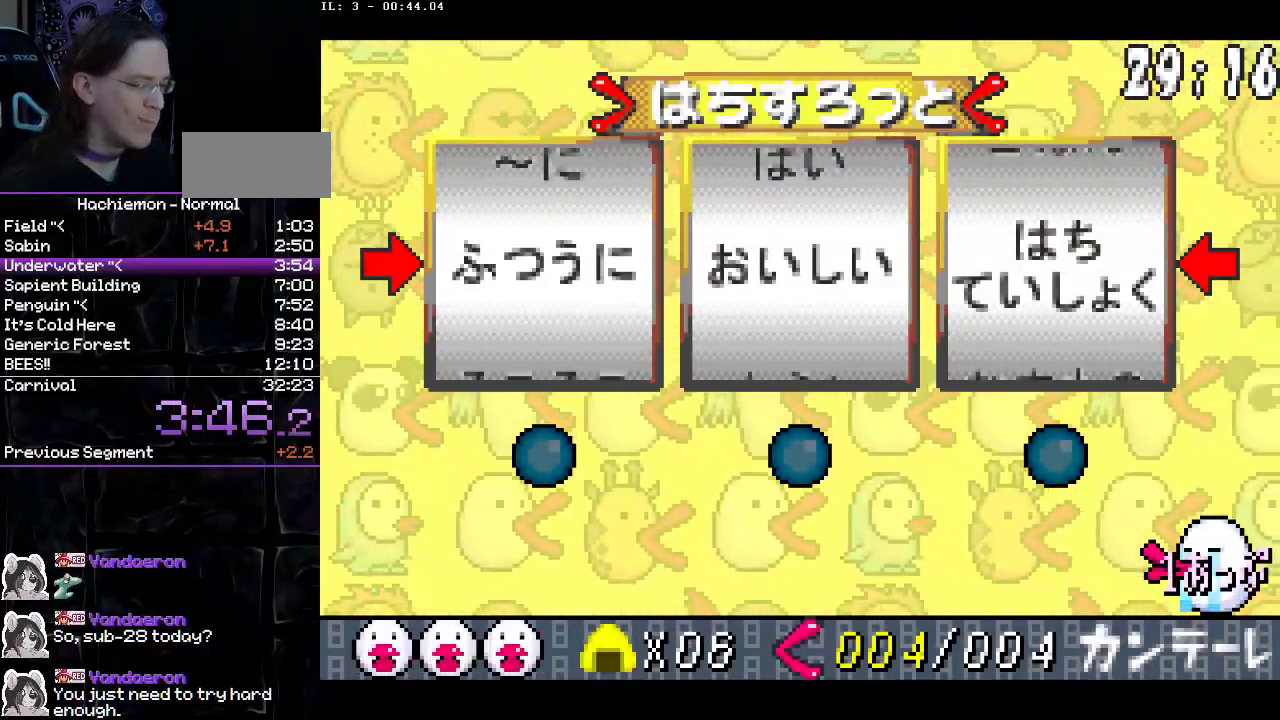
{"buttons": ["CIRCLE"], "events": [[33, "CIRCLE", "down"], [100, "CIRCLE", "up"], [200, "CIRCLE", "down"], [267, "CIRCLE", "up"], [350, "CIRCLE", "down"], [433, "CIRCLE", "up"], [483, "CIRCLE", "down"]]}
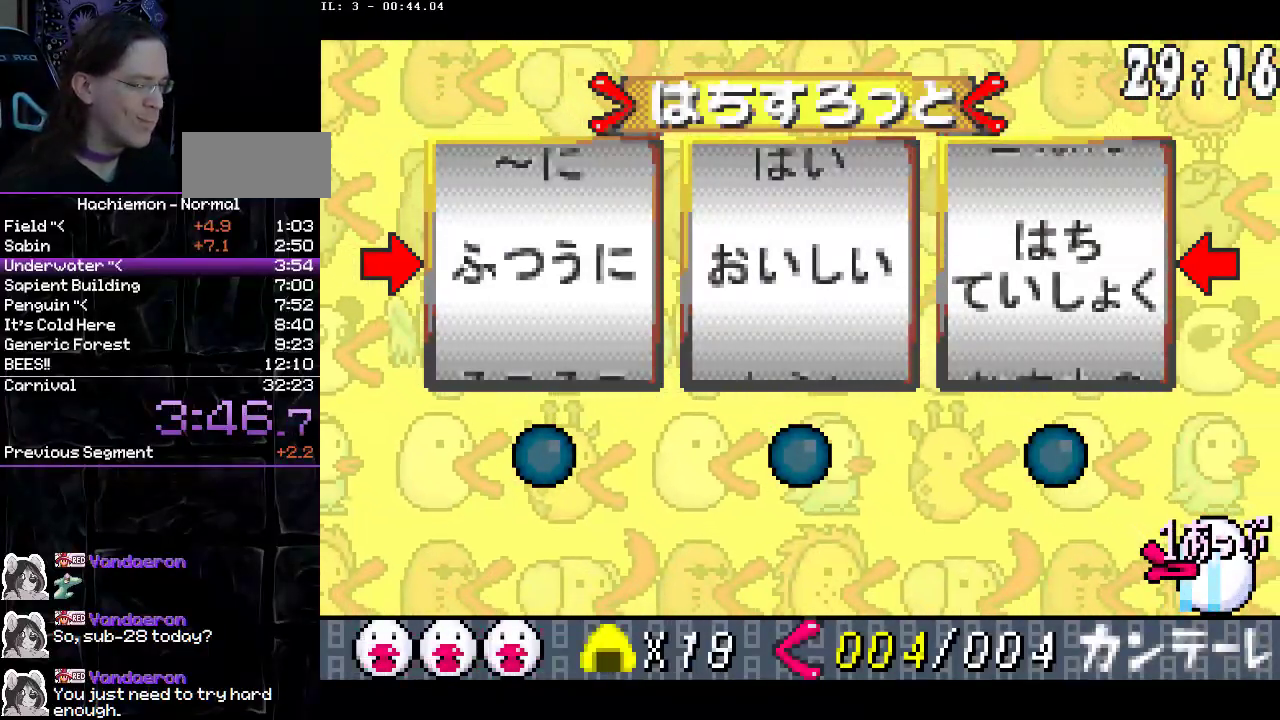
{"buttons": ["CIRCLE"], "events": [[67, "CIRCLE", "up"], [150, "CIRCLE", "down"], [233, "CIRCLE", "up"], [317, "CIRCLE", "down"], [383, "CIRCLE", "up"], [483, "CIRCLE", "down"]]}
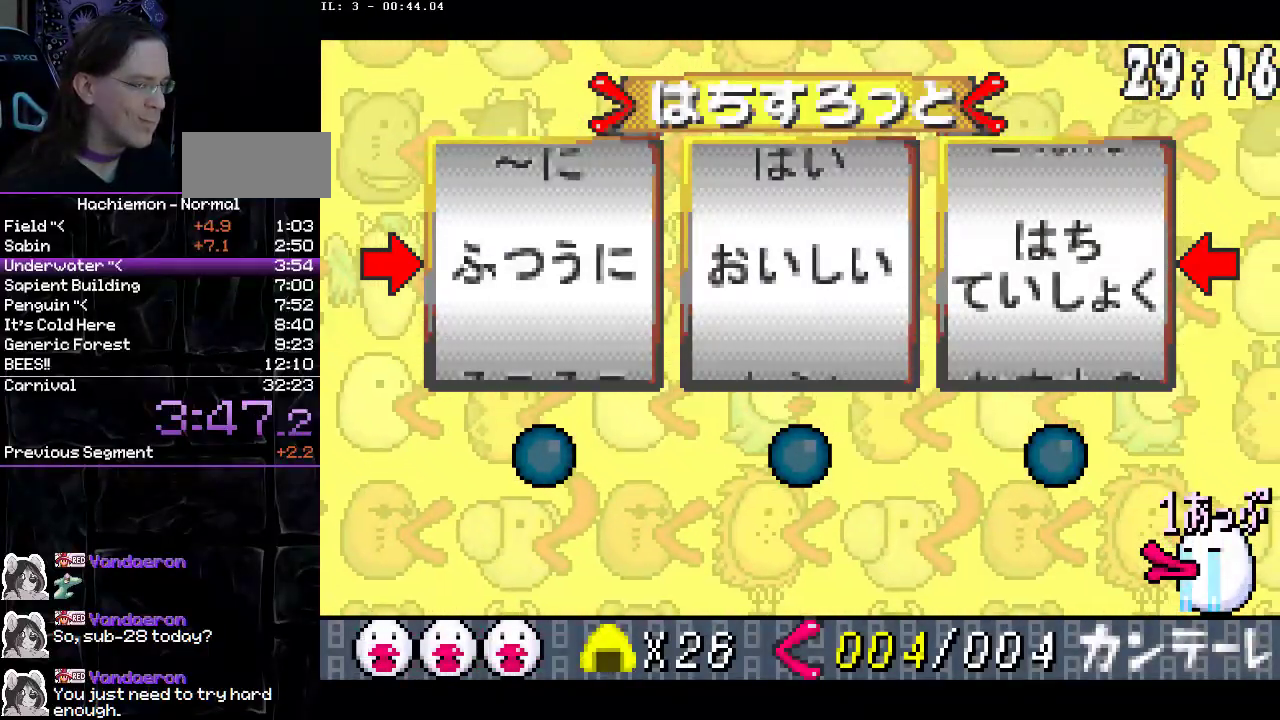
{"buttons": [], "events": [[17, "CIRCLE", "up"], [183, "CIRCLE", "down"], [267, "CIRCLE", "up"], [350, "CIRCLE", "down"], [400, "CIRCLE", "up"]]}